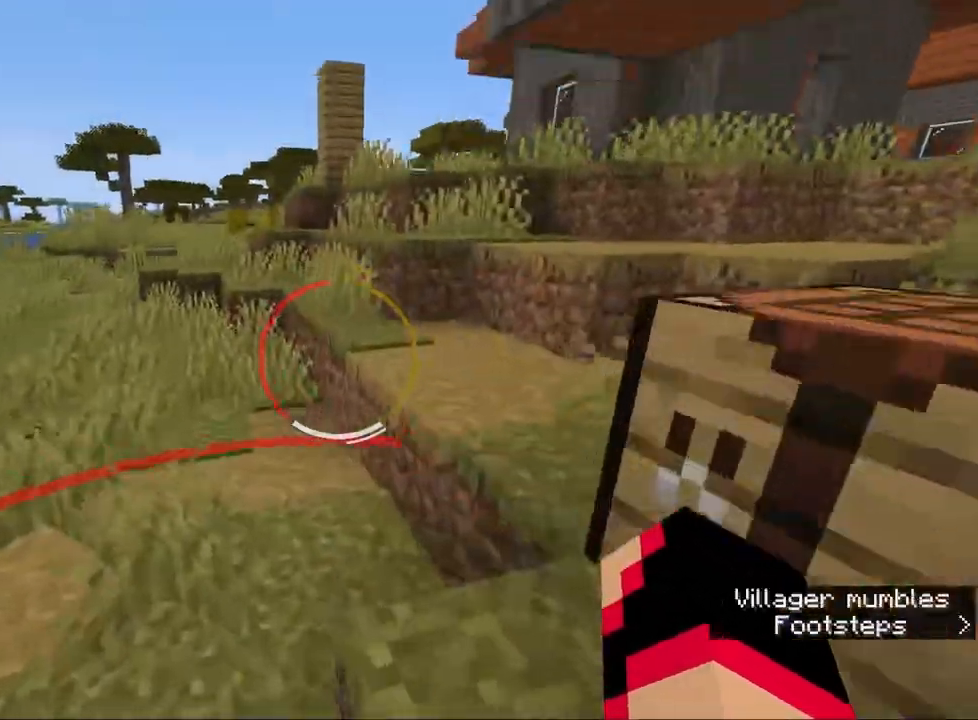
Gameplay with keyboard and mouse; each line is a JSON object with the keys and mouse buttons held at the frame after it. "events" lists presses ("down") and releases ("up") of "1", "2", "3", "4", "5", "a", "alt", "b", "c", "ctrl", "d", "e", "f", "g", "q", "r", "s", "shift", "space", "t", "tab", "v", "w", "x", "z", "mouse_left", "mouse_wheel", "mouse_right", "mouse_mb4" and "mouse_mb5" between this image and that frame as [ms after this image, input, new state], when the widget could be followed in between. "mouse_left", "mouse_wheel", "mouse_right", "mouse_mb4", "mouse_mb5" = the "left", "wheel", "right", "mb4", "mb5" buttons of the "mouse" list. No other keys are recorded. Fast repeated clicks can show as one long hold. "wheel" means that the mouse wheel is clicked or scrolled. Mouse movement is not recorded.
{"keys": ["ctrl", "space", "w"], "mouse": [], "events": [[433, "space", "down"]]}
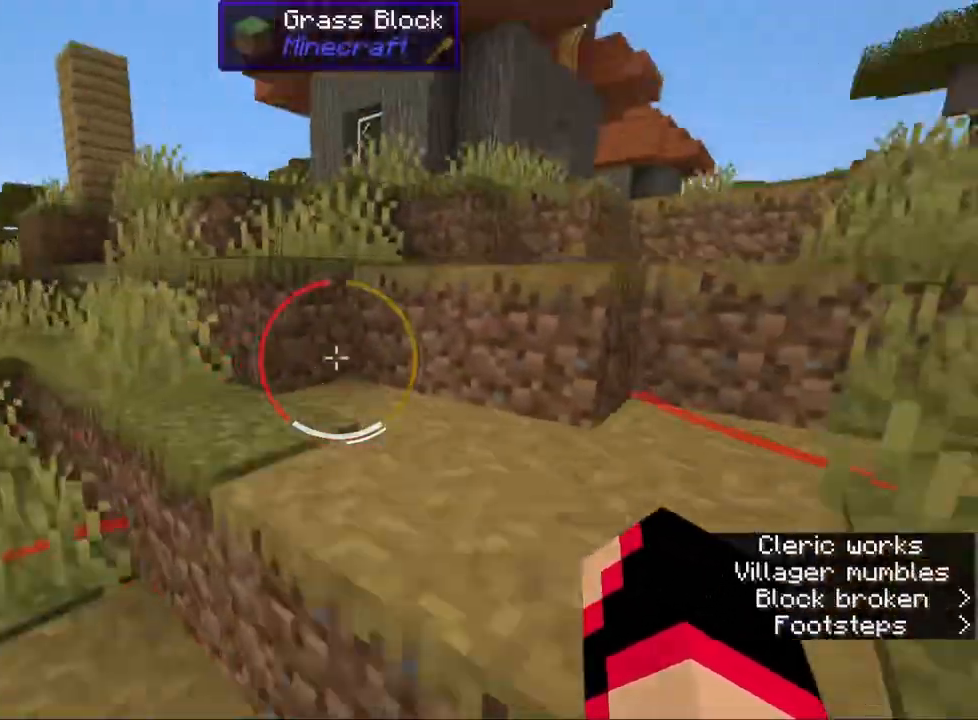
{"keys": ["space", "tab", "w"], "mouse": [], "events": [[67, "space", "up"], [133, "ctrl", "up"], [317, "tab", "down"], [417, "space", "down"]]}
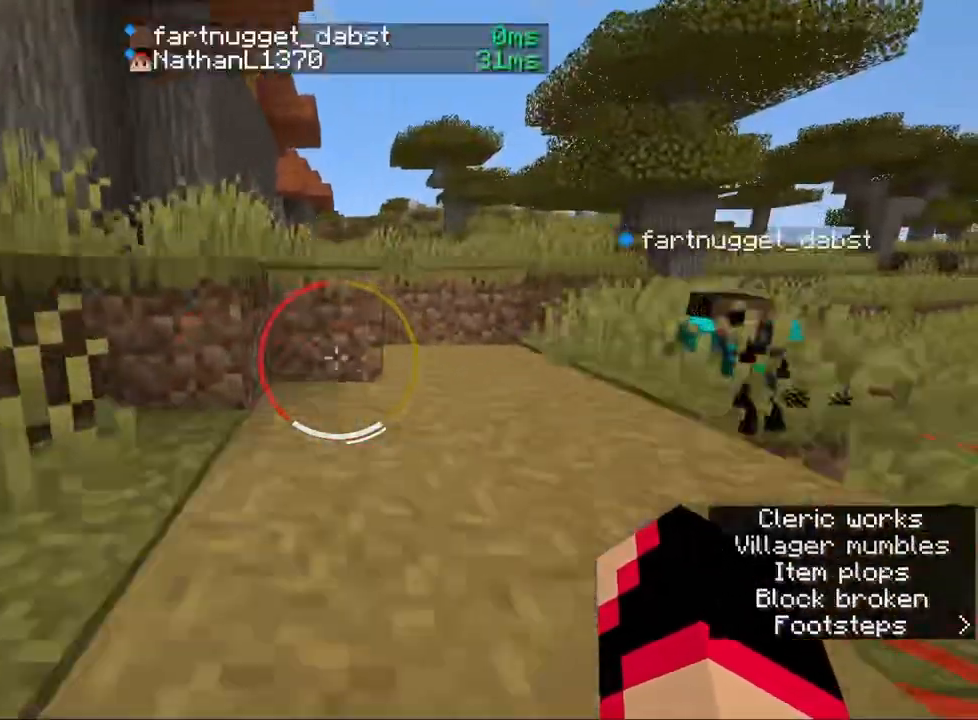
{"keys": ["d", "tab", "w"], "mouse": [], "events": [[50, "space", "up"], [483, "d", "down"]]}
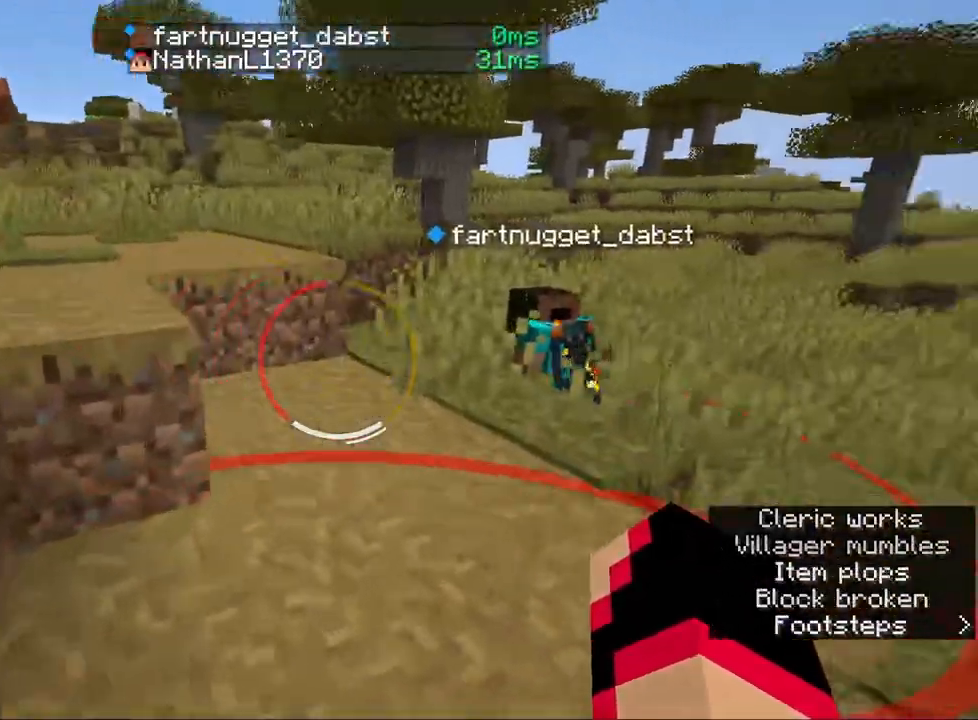
{"keys": ["tab", "w"], "mouse": [], "events": [[217, "d", "up"]]}
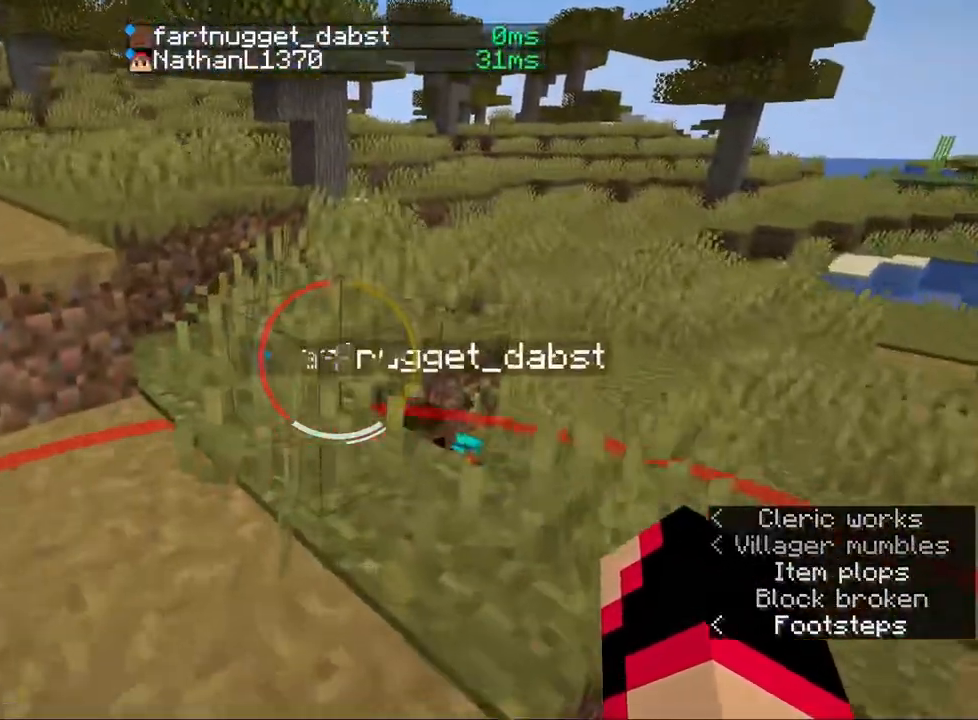
{"keys": ["d", "w"], "mouse": [], "events": [[33, "w", "up"], [233, "w", "down"], [350, "tab", "up"], [383, "d", "down"]]}
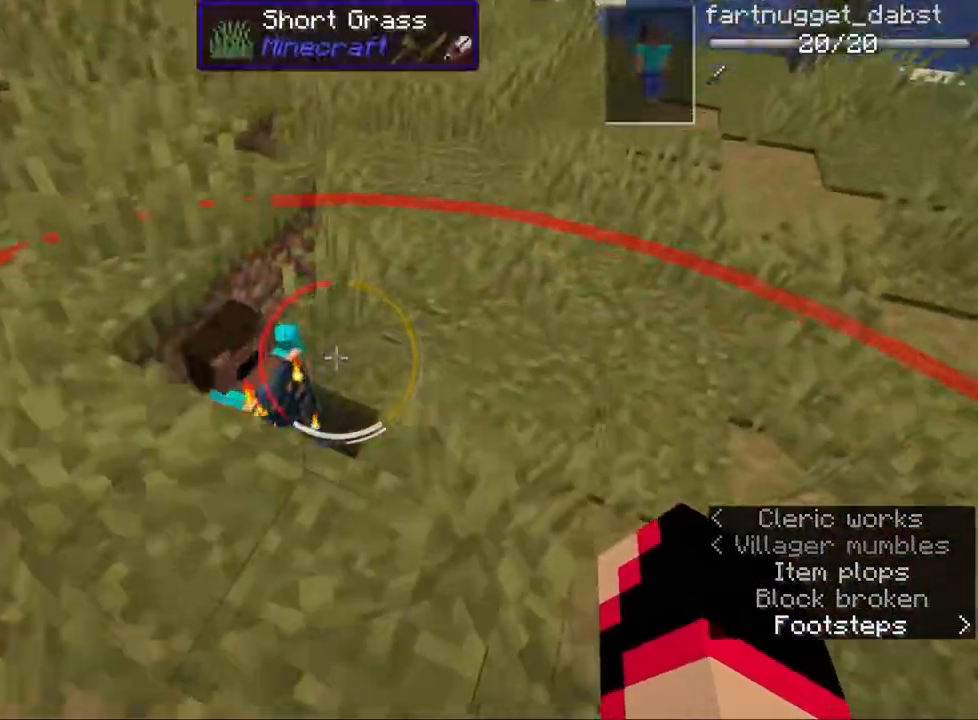
{"keys": [], "mouse": [], "events": [[83, "w", "up"], [267, "w", "down"], [300, "d", "up"], [367, "w", "up"]]}
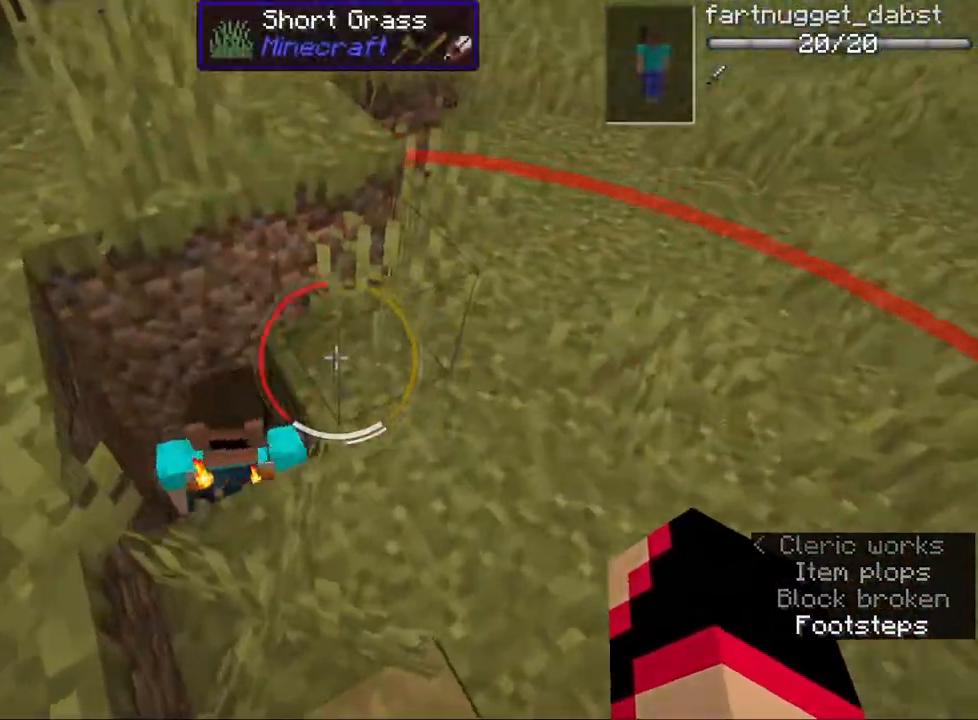
{"keys": ["w"], "mouse": [], "events": [[17, "3", "down"], [100, "3", "up"], [317, "w", "down"], [367, "d", "down"], [500, "d", "up"]]}
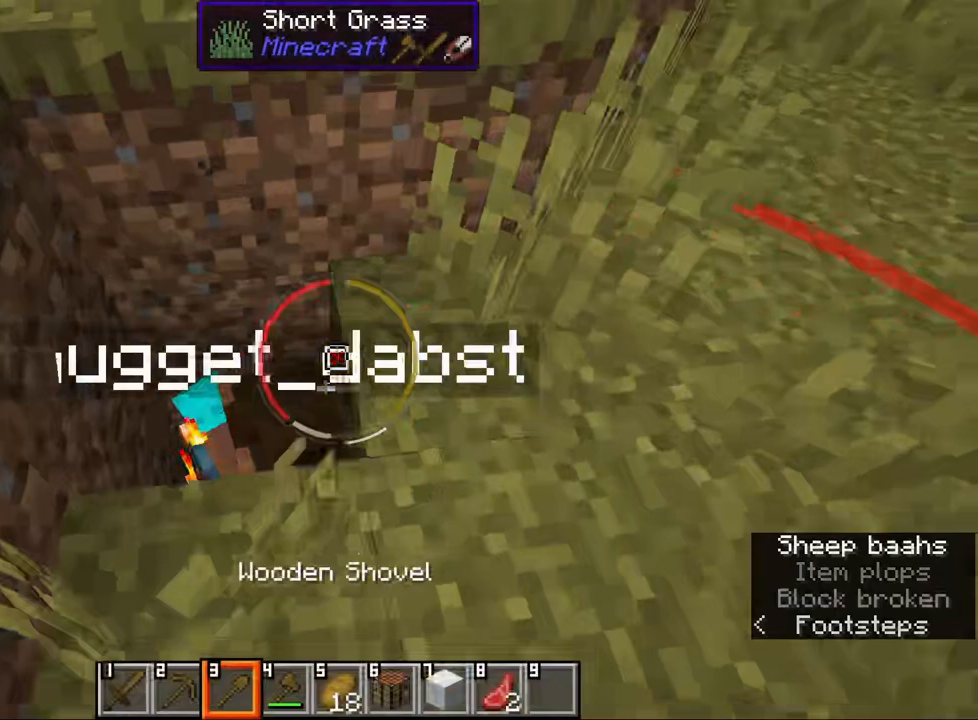
{"keys": [], "mouse": [], "events": [[50, "w", "up"]]}
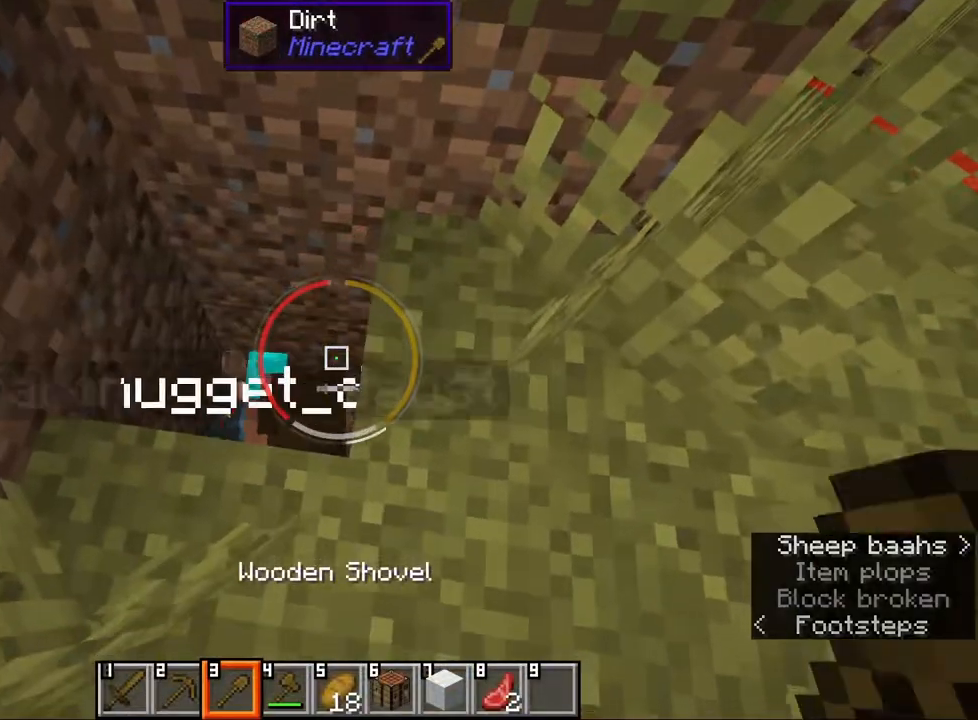
{"keys": [], "mouse": [], "events": [[33, "s", "down"], [100, "d", "down"], [133, "s", "up"], [183, "d", "up"], [283, "w", "down"], [400, "w", "up"]]}
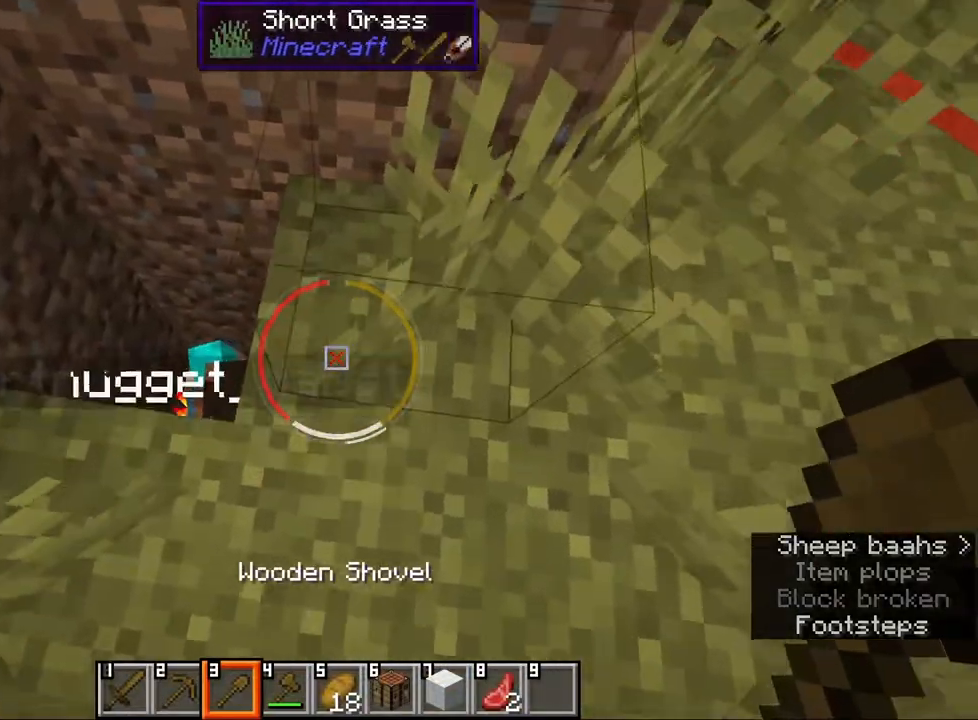
{"keys": ["a"], "mouse": [], "events": [[217, "d", "down"], [367, "d", "up"], [450, "a", "down"]]}
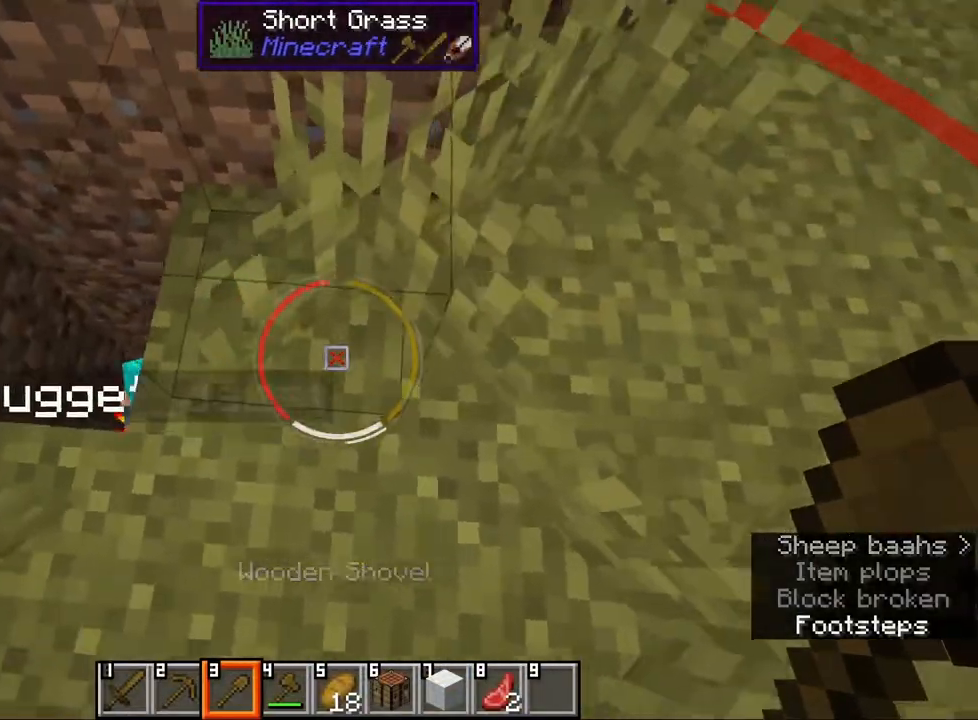
{"keys": [], "mouse": ["wheel"], "events": [[67, "a", "up"], [150, "mouse_wheel", "down"], [467, "mouse_wheel", "up"], [483, "mouse_wheel", "down"]]}
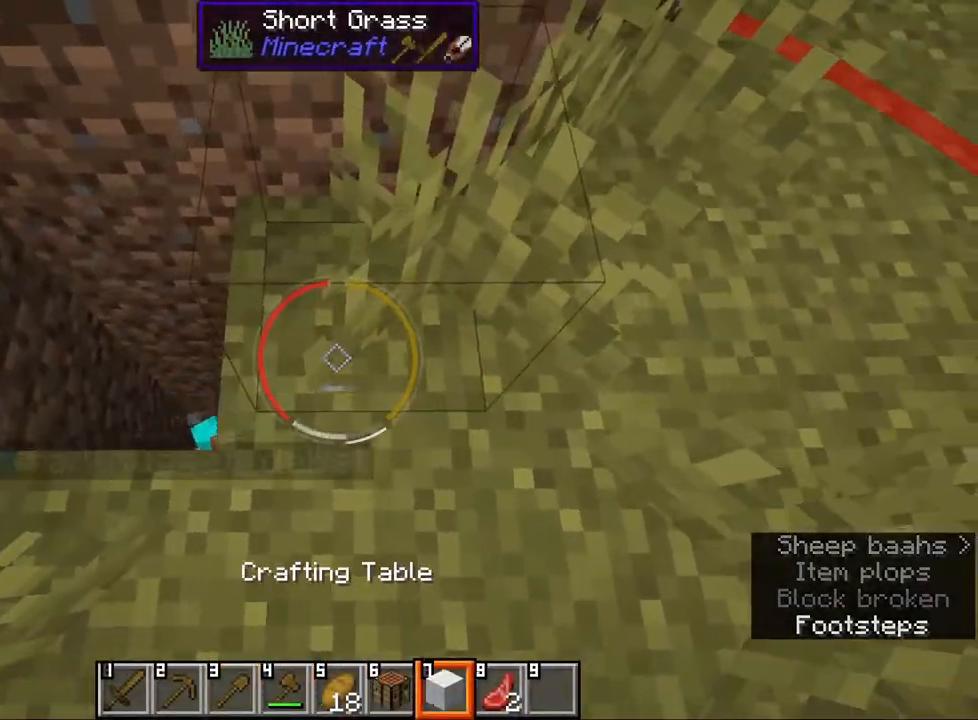
{"keys": ["d", "s"], "mouse": ["left"], "events": [[250, "mouse_wheel", "up"], [367, "s", "down"], [417, "d", "down"], [417, "mouse_left", "down"]]}
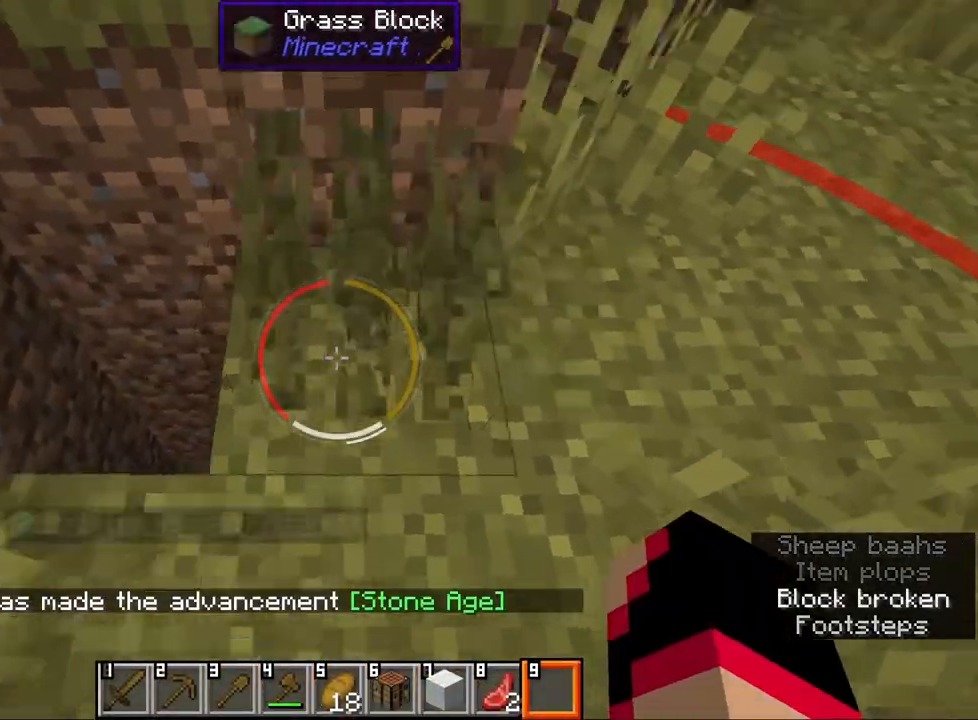
{"keys": [], "mouse": [], "events": [[17, "d", "up"], [50, "s", "up"], [317, "mouse_left", "up"]]}
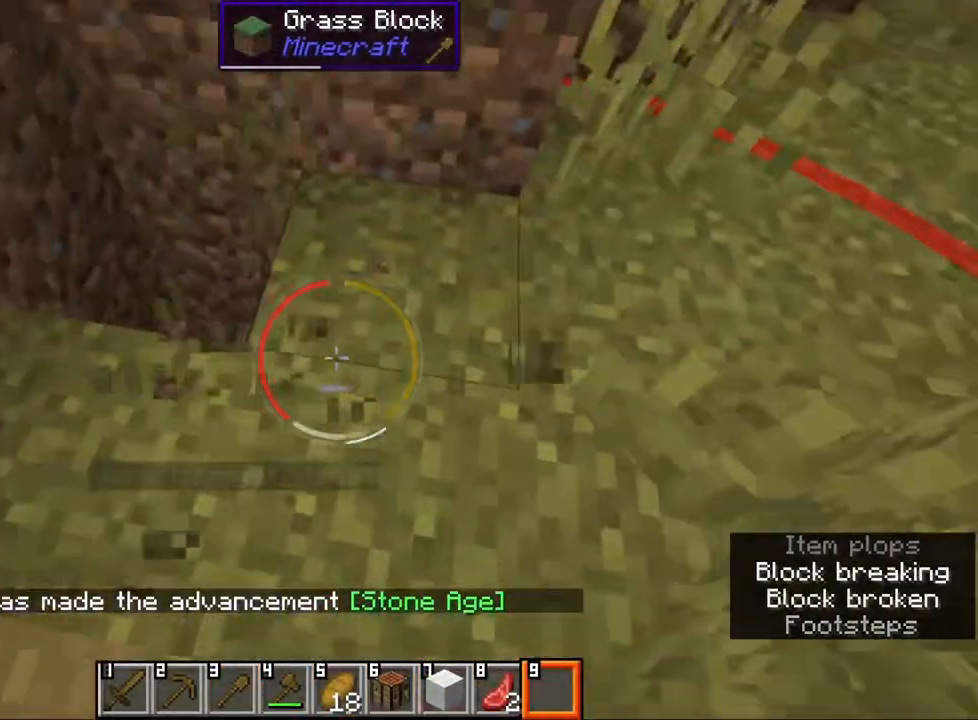
{"keys": [], "mouse": ["left"], "events": [[100, "3", "down"], [183, "3", "up"], [183, "mouse_left", "down"]]}
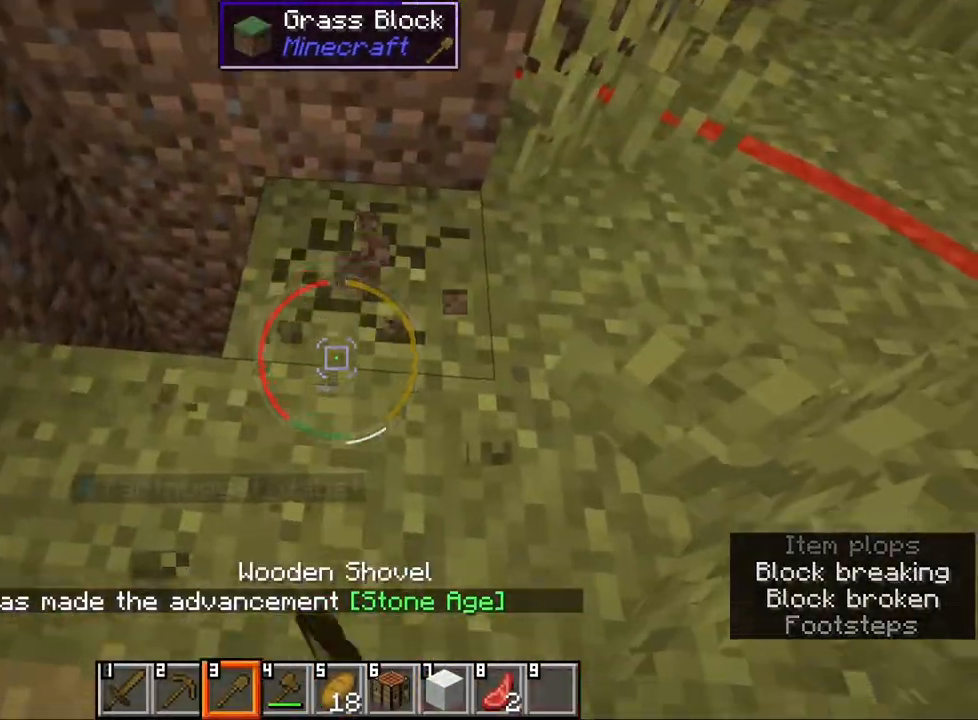
{"keys": [], "mouse": ["left"], "events": []}
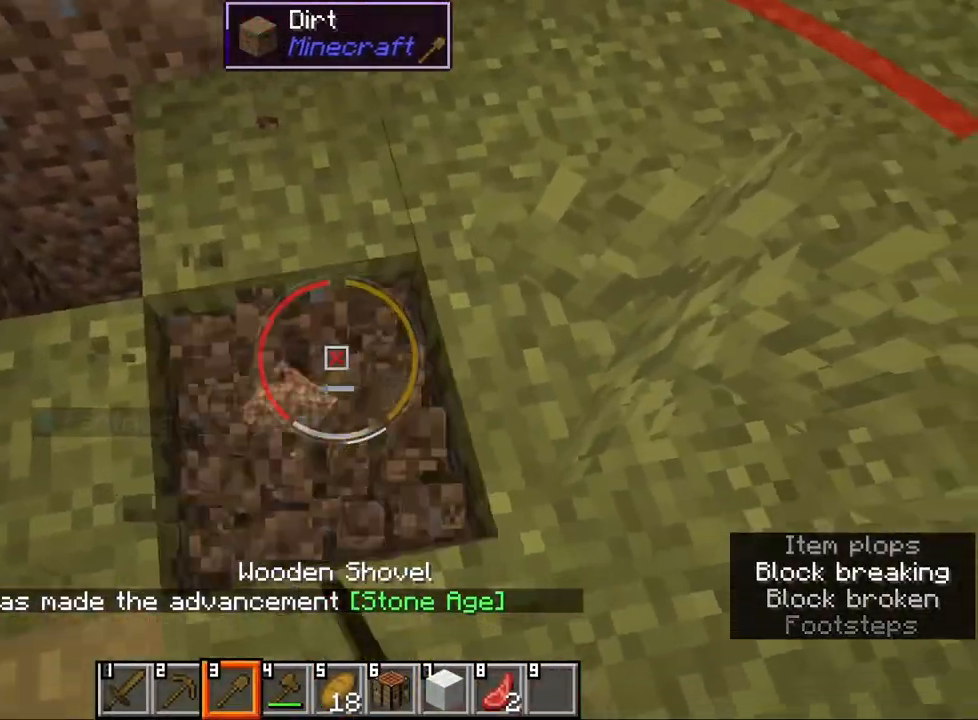
{"keys": [], "mouse": ["left"], "events": [[33, "w", "down"], [133, "w", "up"], [283, "s", "down"], [367, "s", "up"]]}
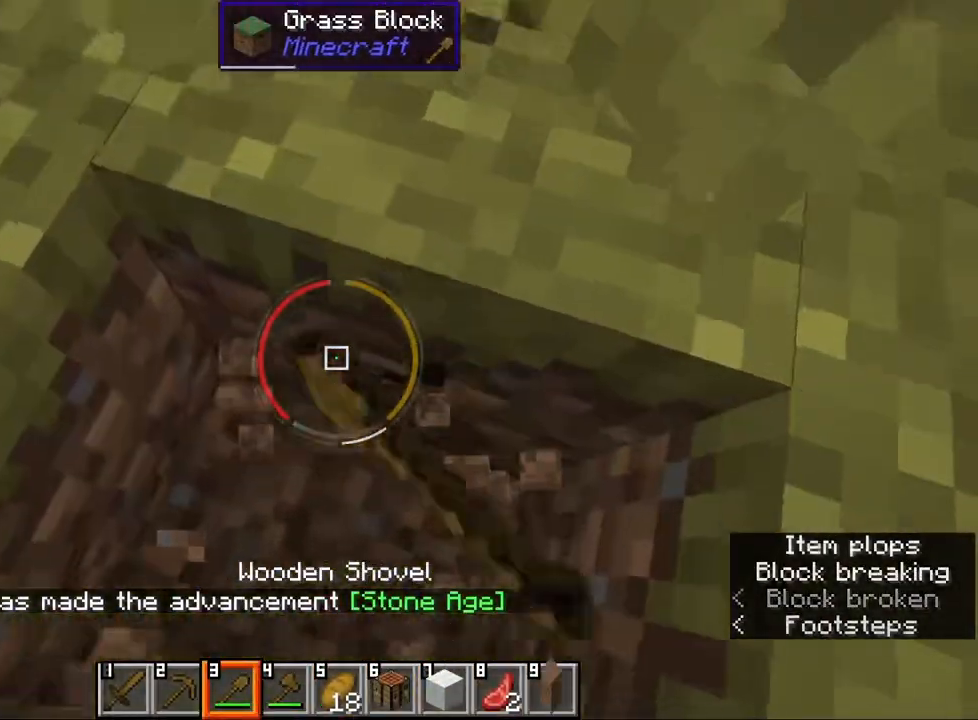
{"keys": [], "mouse": ["left"], "events": []}
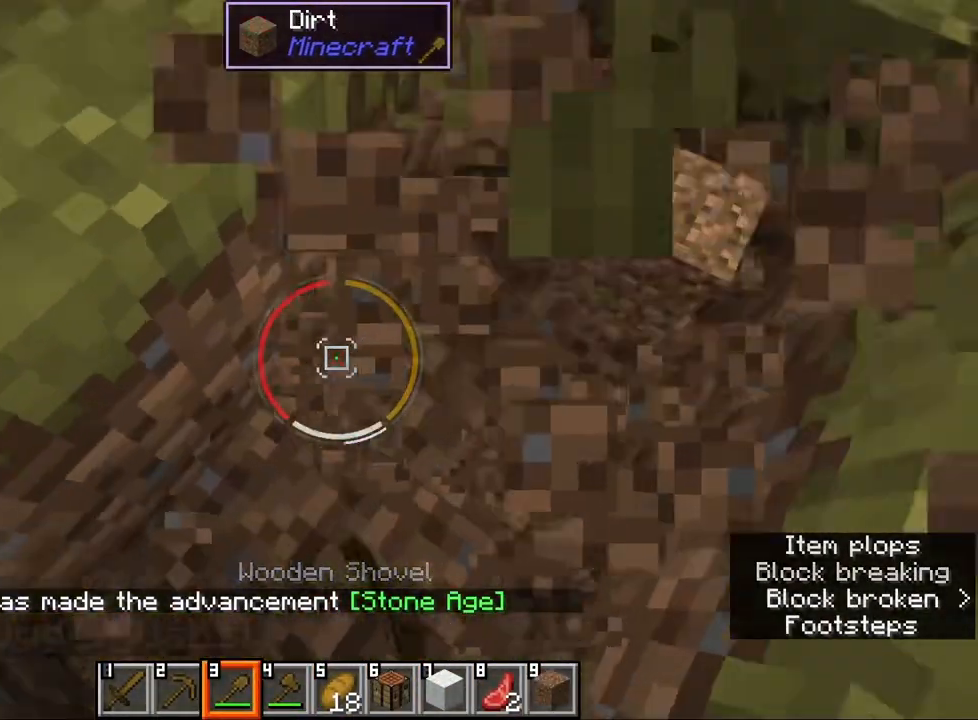
{"keys": [], "mouse": ["left"], "events": [[150, "w", "down"], [233, "w", "up"]]}
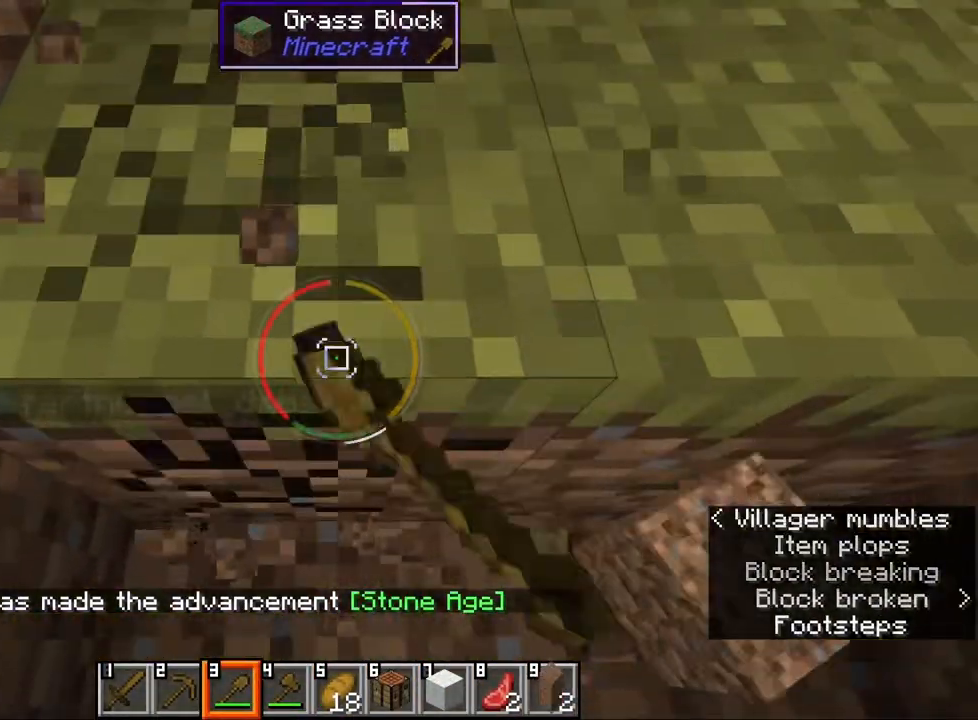
{"keys": [], "mouse": ["left"], "events": [[233, "w", "down"], [333, "w", "up"]]}
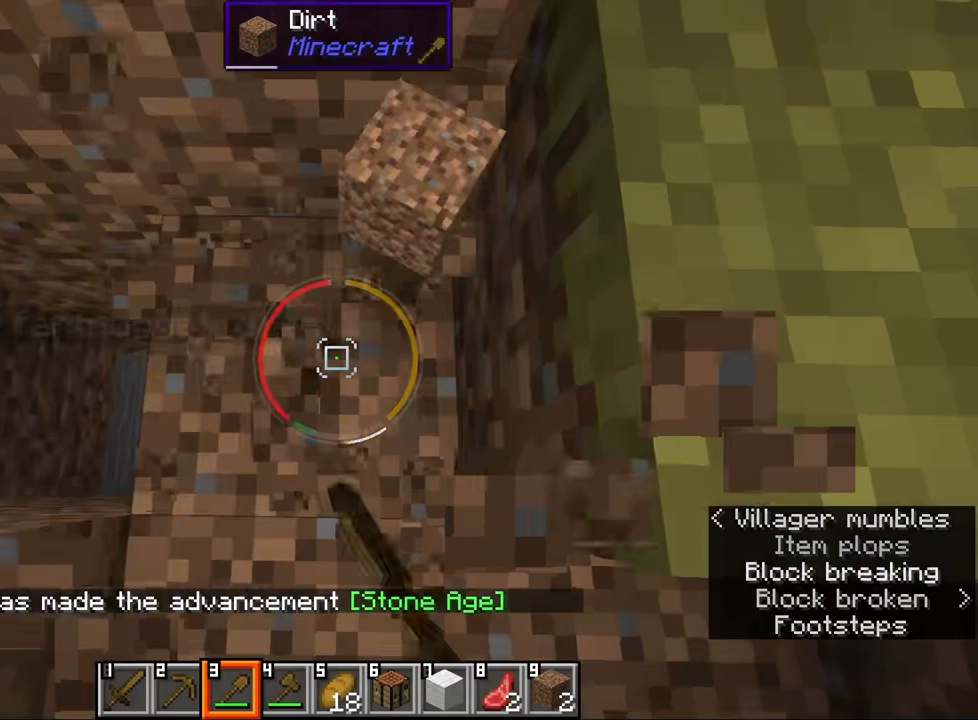
{"keys": [], "mouse": ["left"], "events": [[283, "w", "down"], [400, "w", "up"]]}
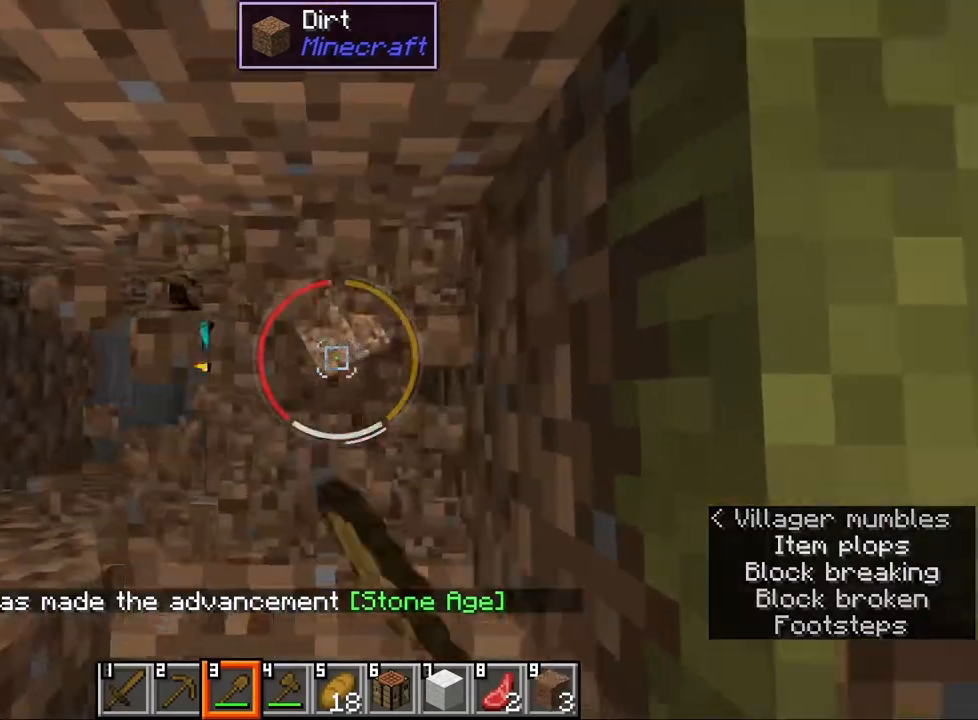
{"keys": [], "mouse": ["left"], "events": [[100, "mouse_left", "up"], [117, "s", "down"], [217, "s", "up"], [267, "mouse_left", "down"]]}
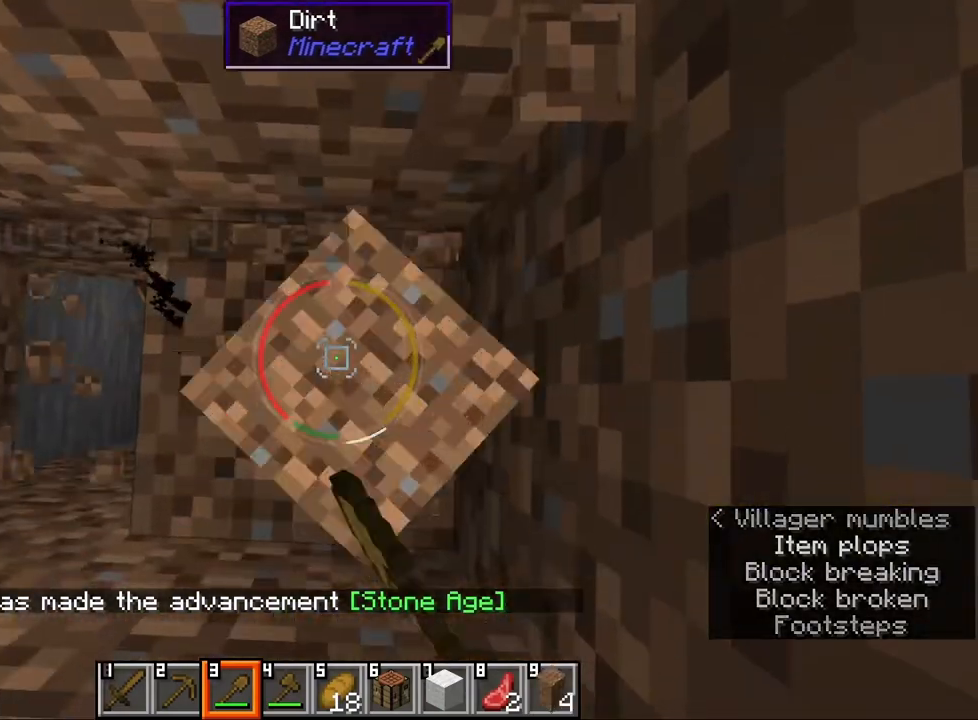
{"keys": [], "mouse": [], "events": [[283, "mouse_left", "up"]]}
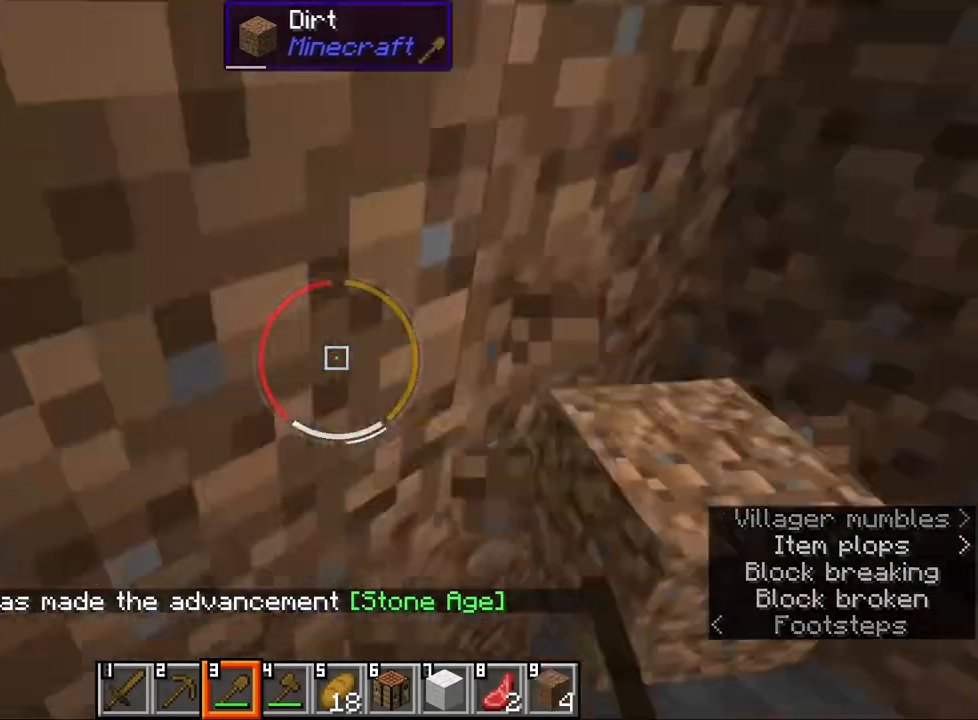
{"keys": [], "mouse": ["left"], "events": [[50, "mouse_left", "down"]]}
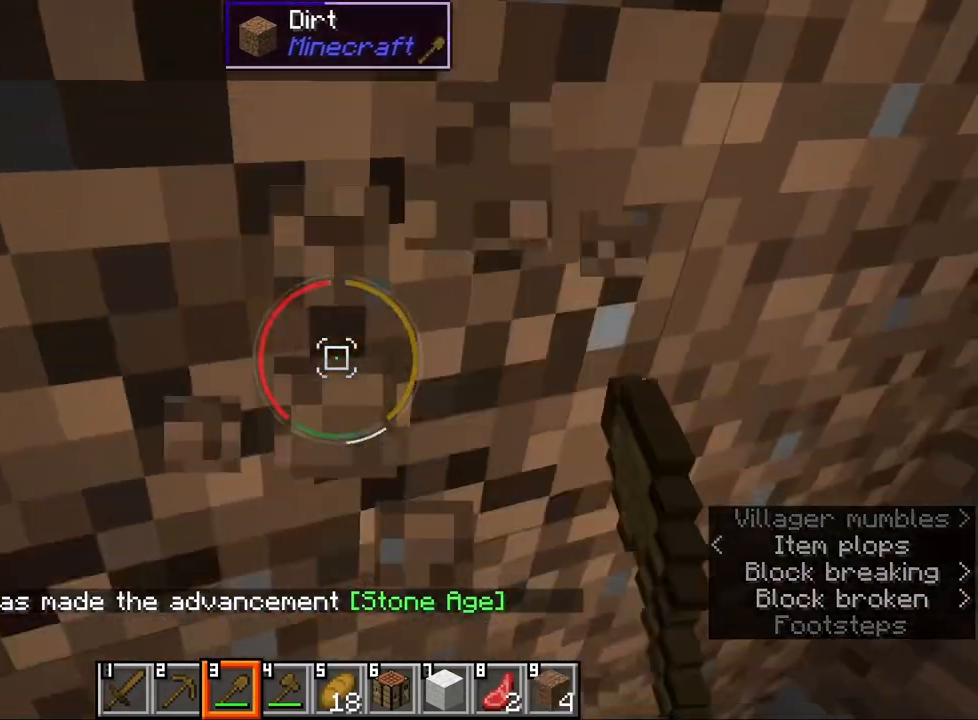
{"keys": ["w"], "mouse": ["left"], "events": [[250, "mouse_left", "up"], [417, "mouse_left", "down"], [500, "w", "down"]]}
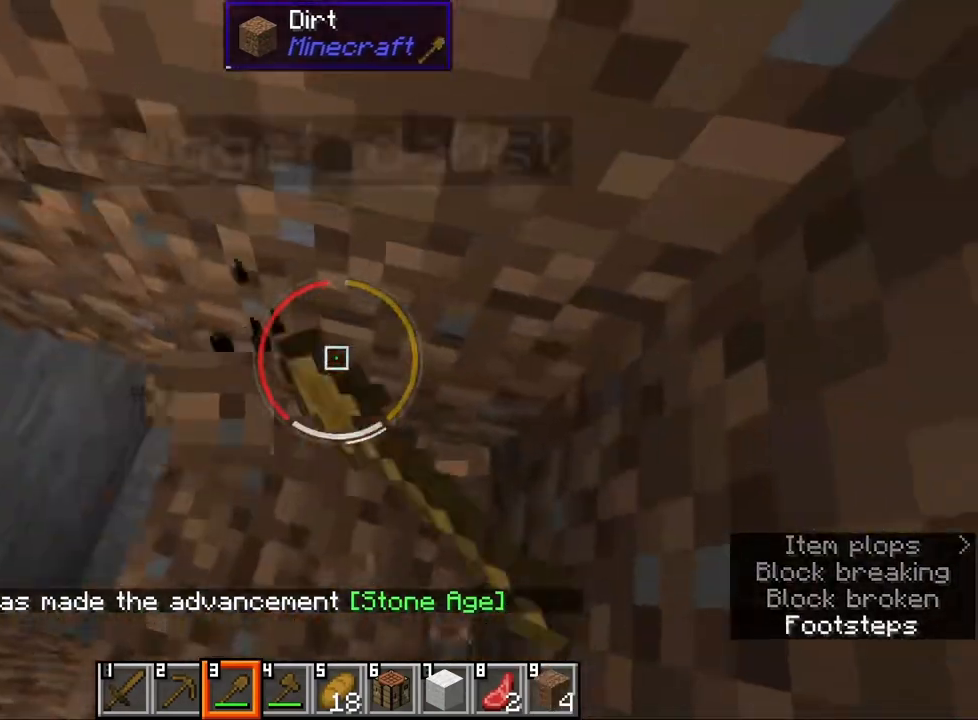
{"keys": [], "mouse": ["left"], "events": [[67, "w", "up"], [400, "s", "down"], [450, "s", "up"]]}
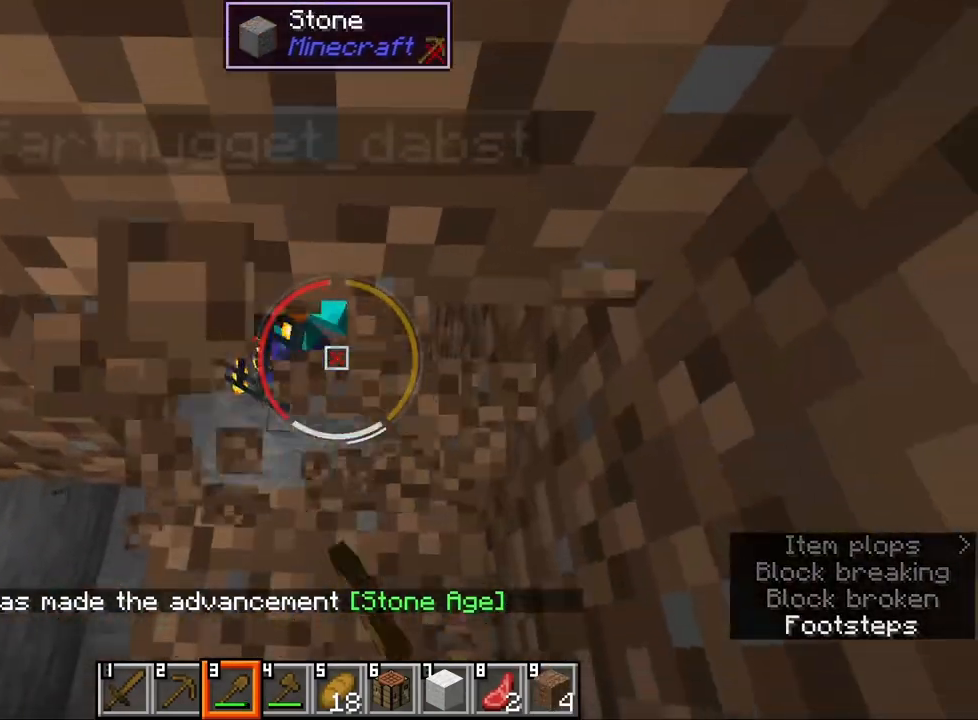
{"keys": [], "mouse": ["left"], "events": []}
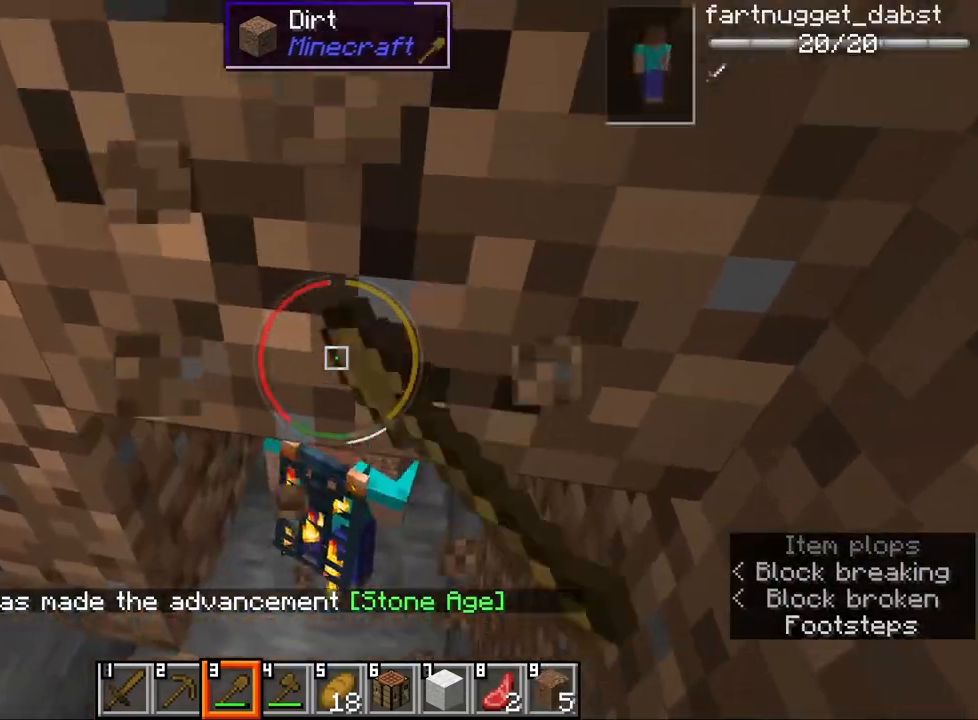
{"keys": [], "mouse": ["left"], "events": []}
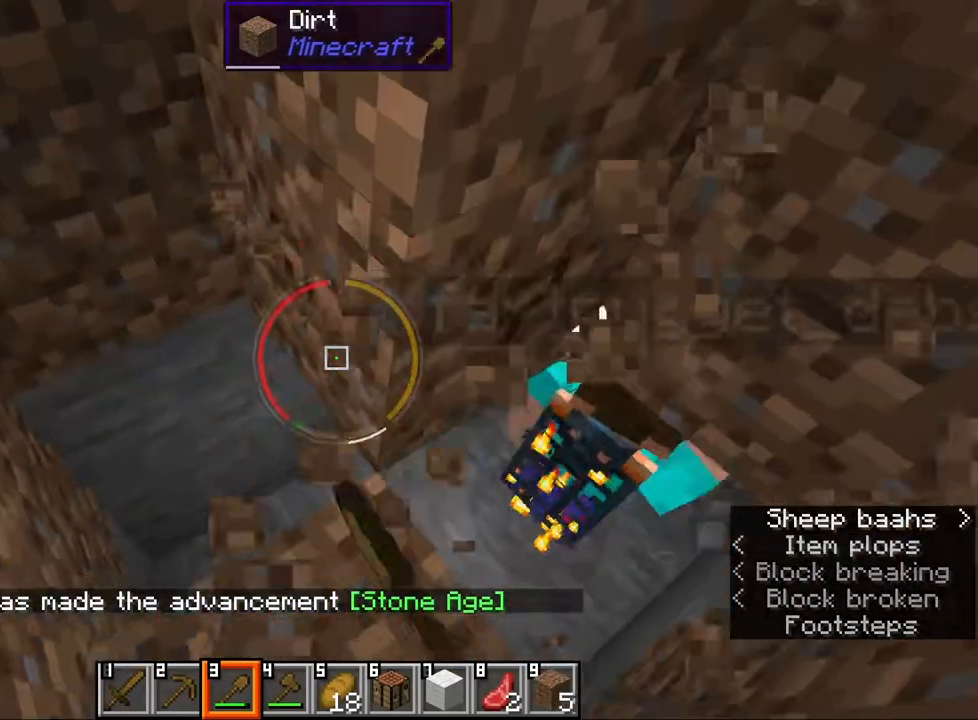
{"keys": [], "mouse": [], "events": [[367, "w", "down"], [483, "mouse_left", "up"], [483, "w", "up"]]}
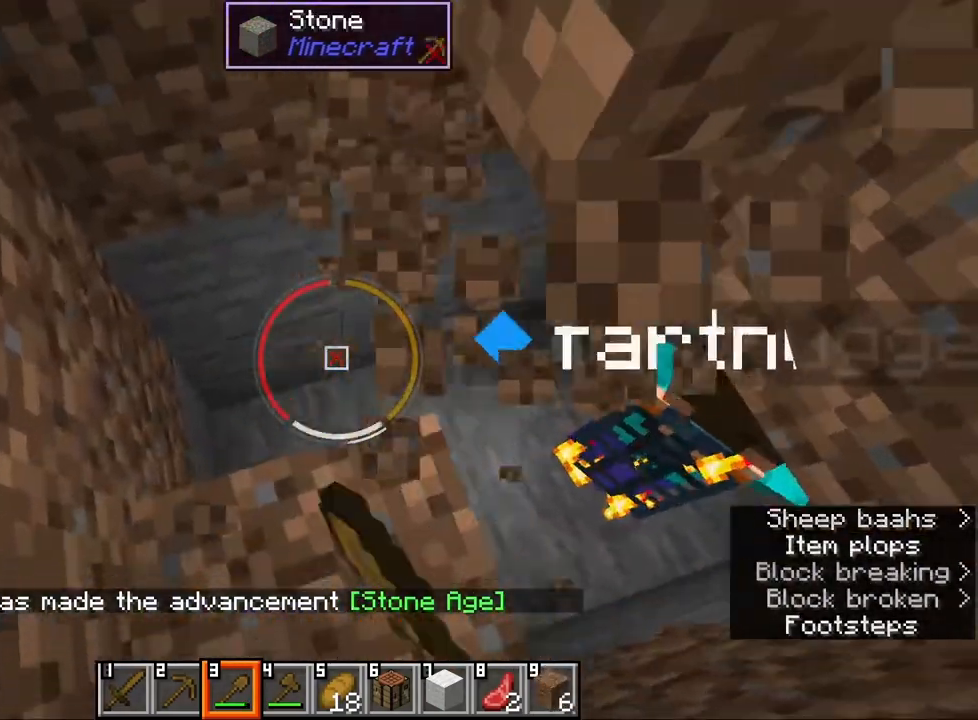
{"keys": [], "mouse": [], "events": [[217, "a", "down"], [267, "a", "up"]]}
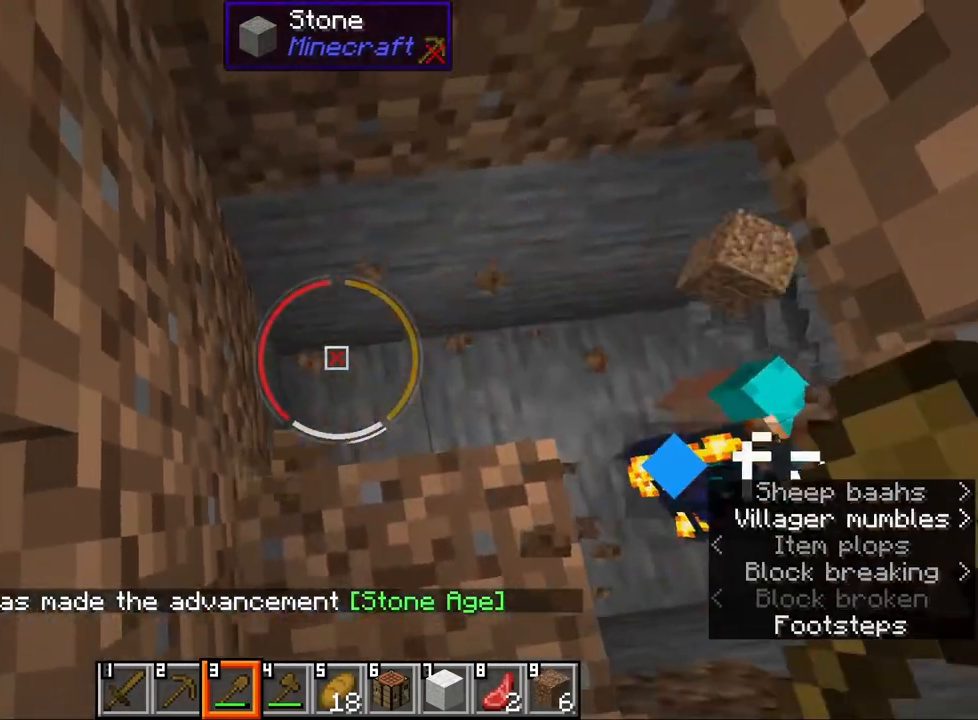
{"keys": [], "mouse": [], "events": [[133, "mouse_wheel", "down"], [367, "mouse_wheel", "up"]]}